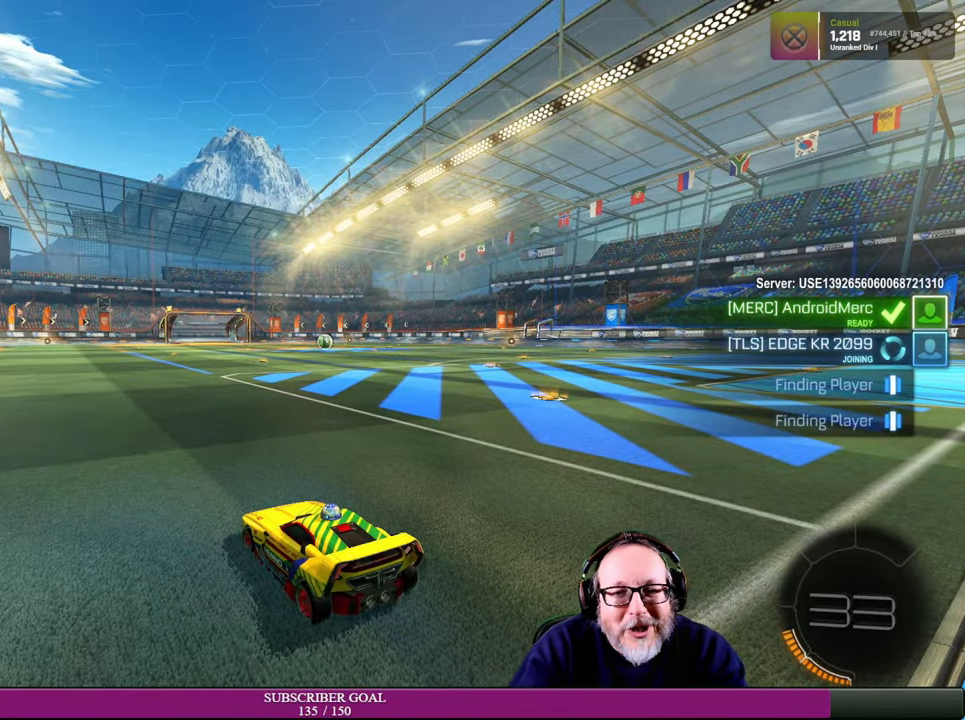
Gameplay with a controller (PlayStation layout); each line is a JSON object with the inputs held at the frame after it. "events" lists button and stick changes between this image and that frame as [ms after this image, input, new state], when the widget could be followed in between. Not read: HOME L3 R3.
{"buttons": [], "left_stick": "center", "right_stick": "left", "events": [[350, "right_stick", "left"]]}
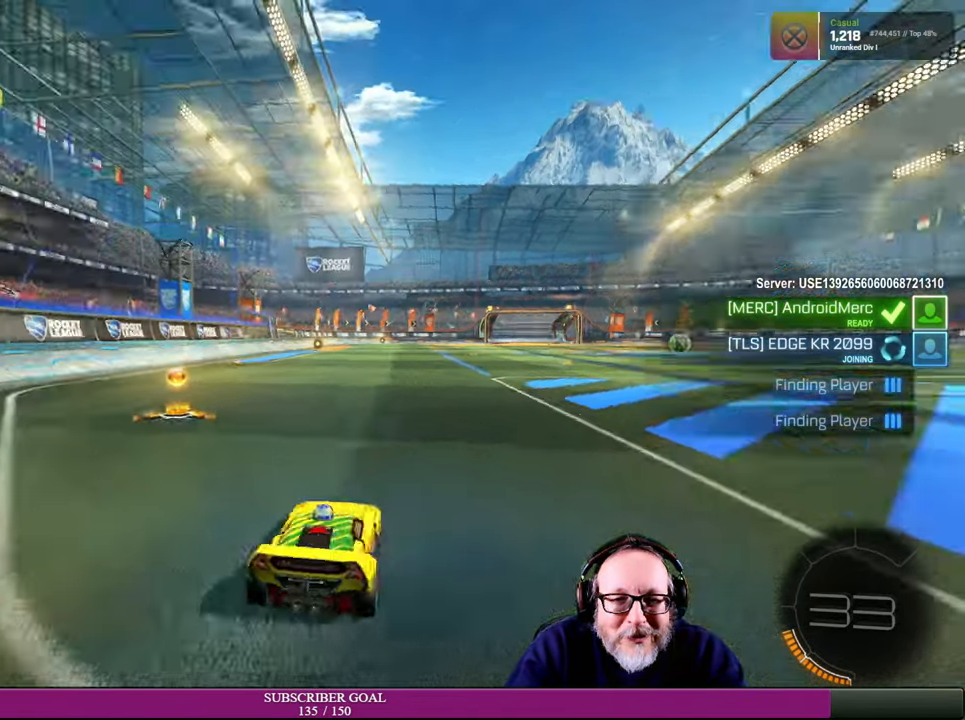
{"buttons": [], "left_stick": "center", "right_stick": "right"}
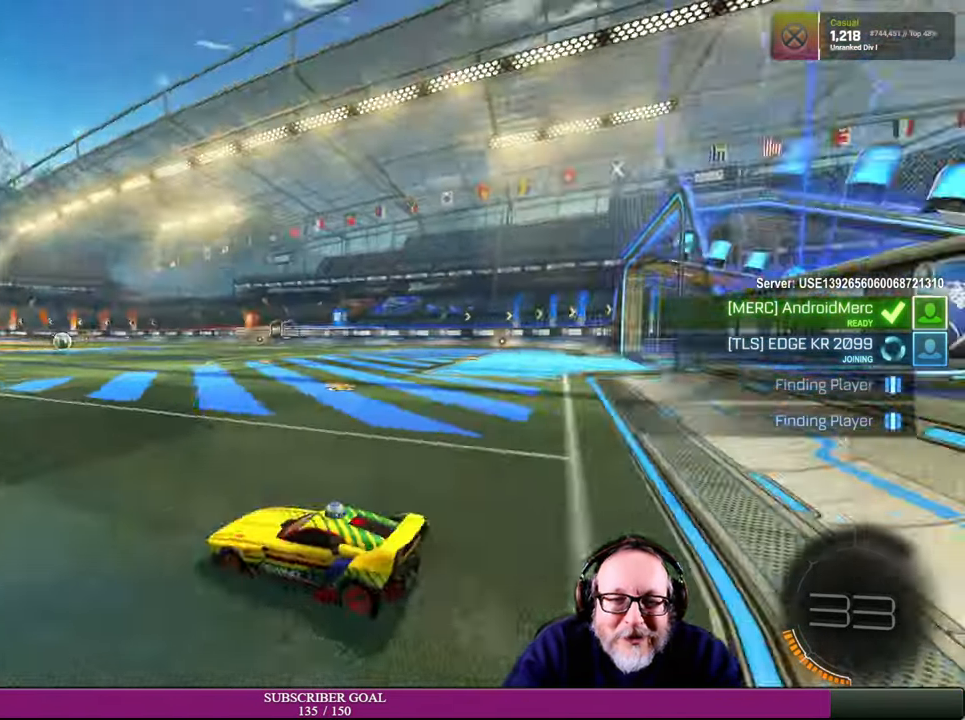
{"buttons": ["R1", "R2"], "left_stick": "left", "right_stick": "center", "events": [[100, "right_stick", "center"], [384, "R2", "down"], [467, "R1", "down"], [484, "left_stick", "left"]]}
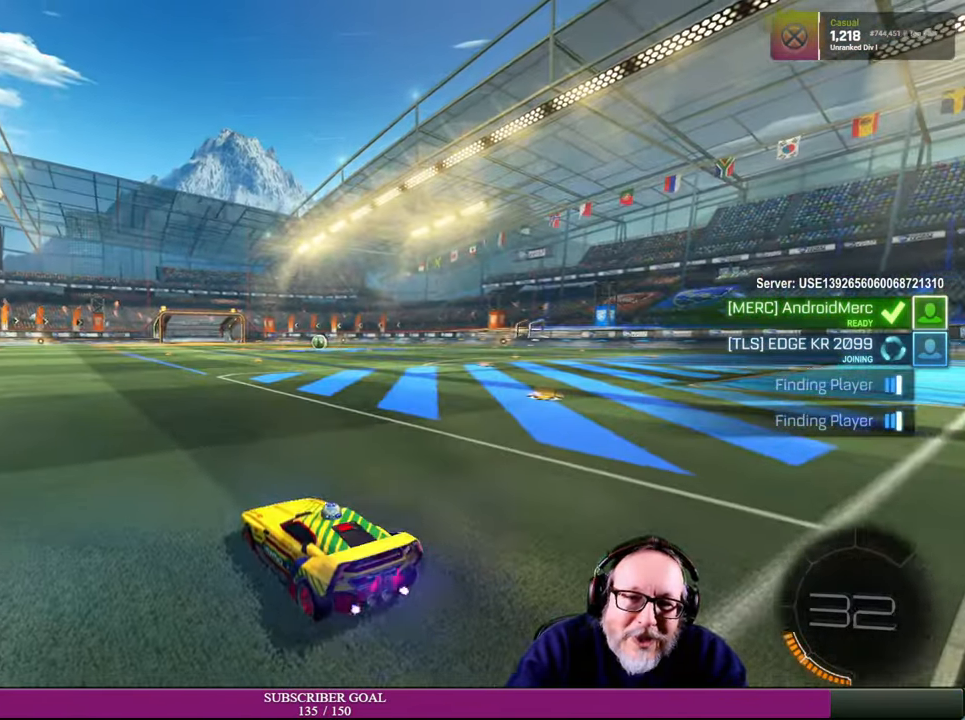
{"buttons": ["R2"], "left_stick": "center", "right_stick": "center", "events": [[317, "R1", "up"], [384, "left_stick", "center"]]}
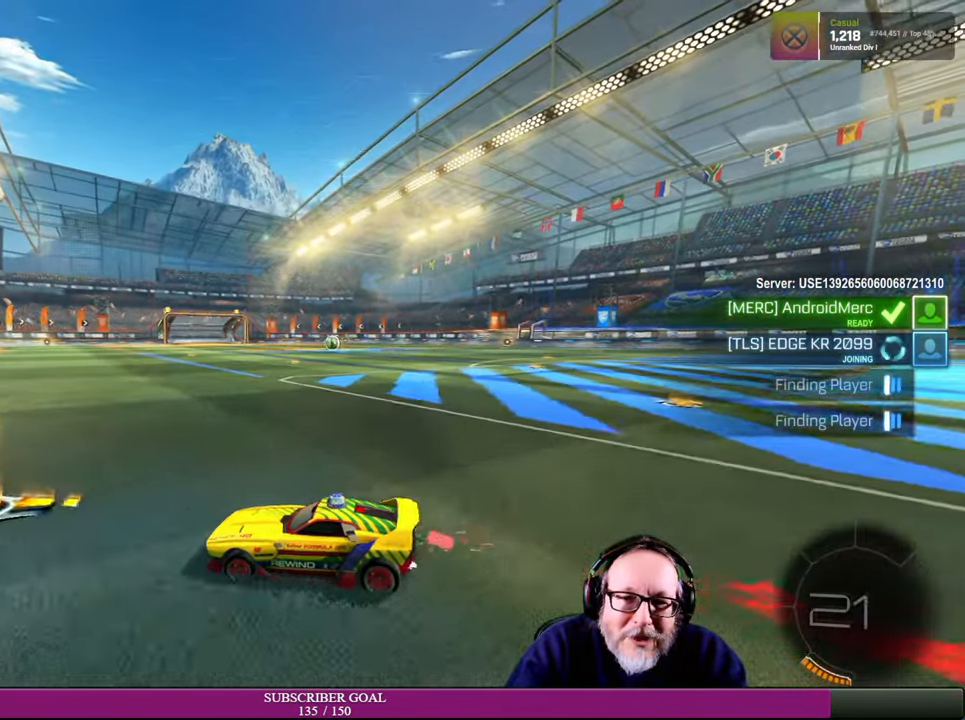
{"buttons": ["R2"], "left_stick": "right", "right_stick": "center", "events": [[100, "left_stick", "right"], [200, "R1", "down"], [484, "R1", "up"]]}
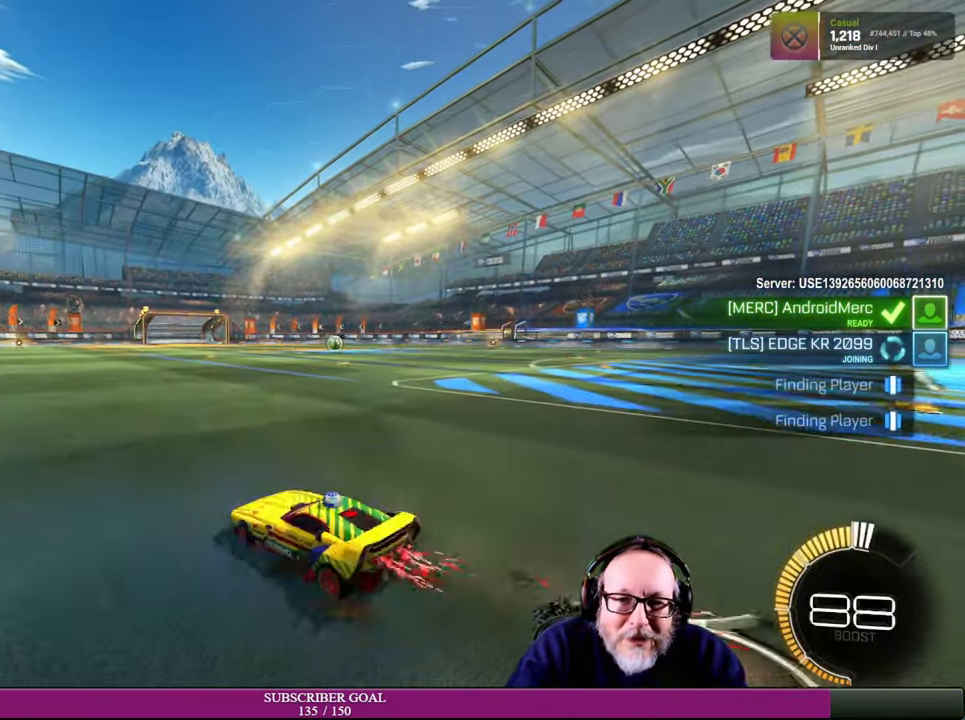
{"buttons": ["CROSS", "L1", "R1", "R2"], "left_stick": "up-right", "right_stick": "center", "events": [[200, "R1", "down"], [217, "CROSS", "down"], [267, "L1", "down"], [267, "left_stick", "up-right"], [300, "R1", "up"], [317, "CROSS", "up"], [400, "CROSS", "down"], [400, "R1", "down"]]}
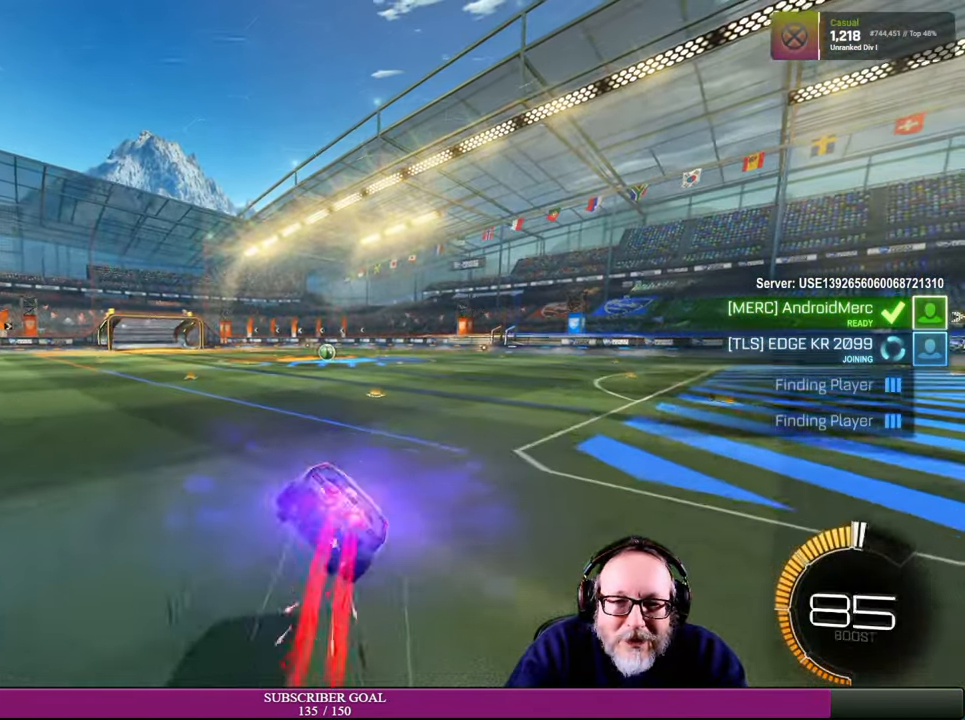
{"buttons": [], "left_stick": "center", "right_stick": "center", "events": [[34, "CROSS", "up"], [67, "R1", "up"], [117, "L1", "up"], [184, "R2", "up"], [217, "left_stick", "center"]]}
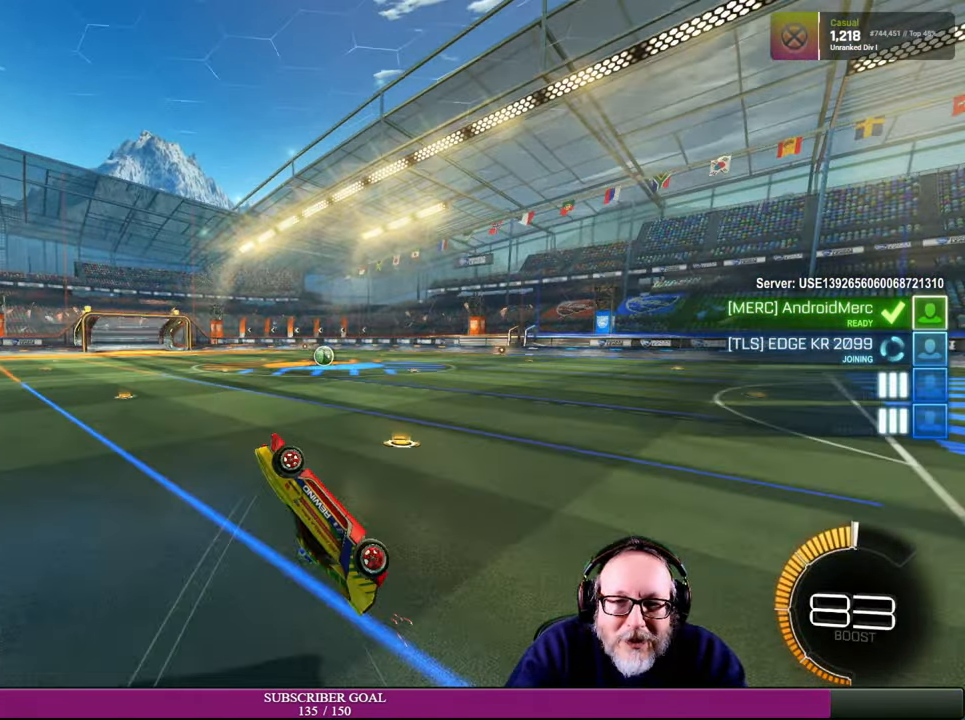
{"buttons": [], "left_stick": "center", "right_stick": "center", "events": []}
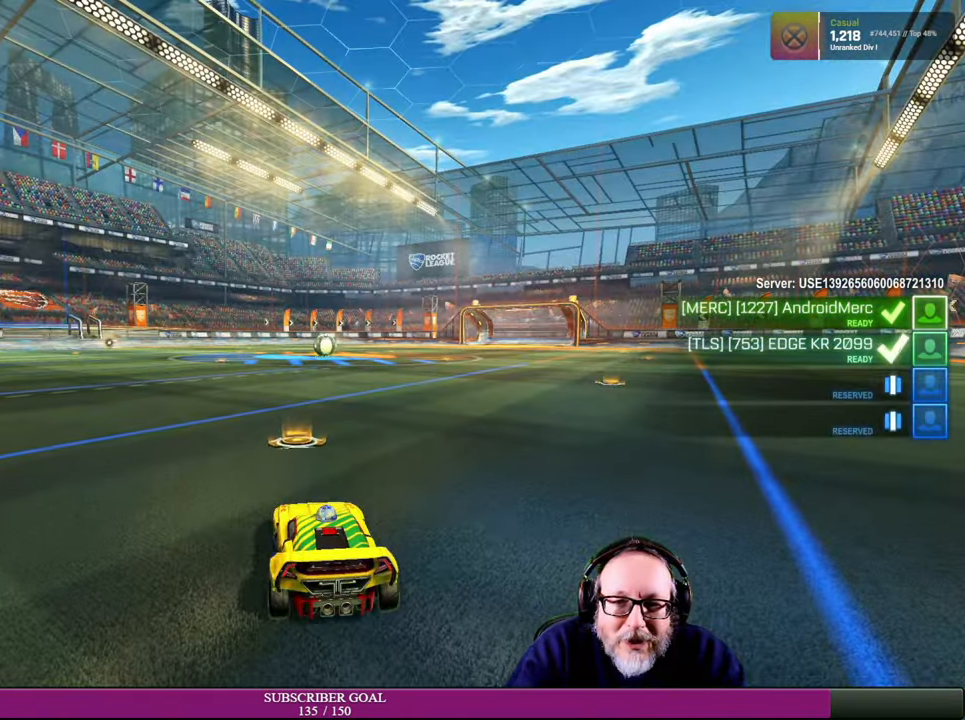
{"buttons": [], "left_stick": "center", "right_stick": "left", "events": [[400, "right_stick", "left"]]}
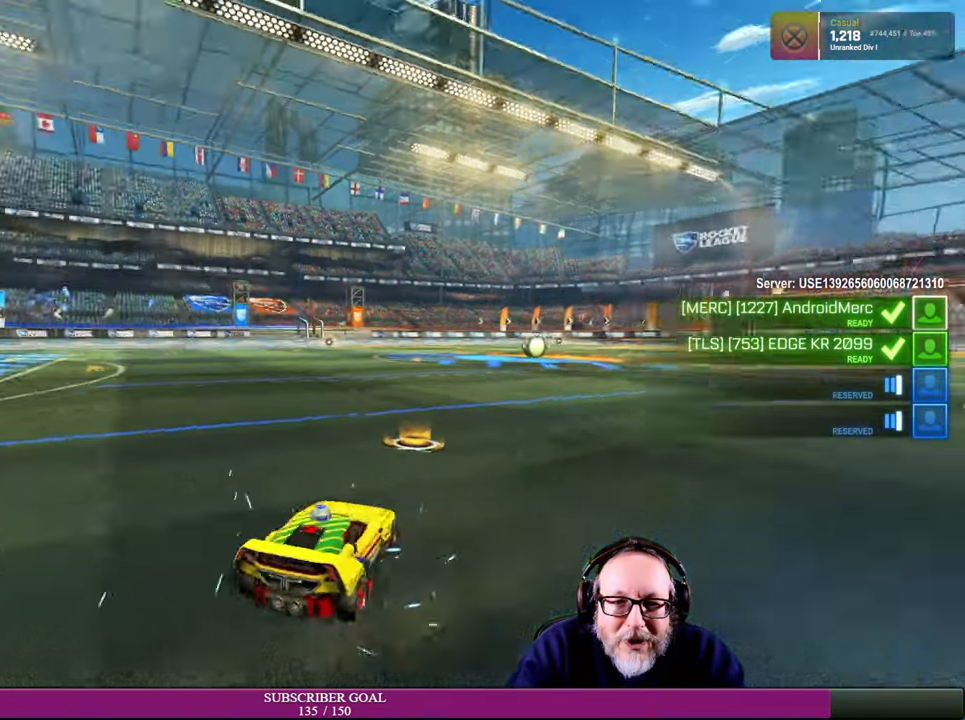
{"buttons": [], "left_stick": "center", "right_stick": "center", "events": [[34, "right_stick", "down-left"], [383, "right_stick", "center"]]}
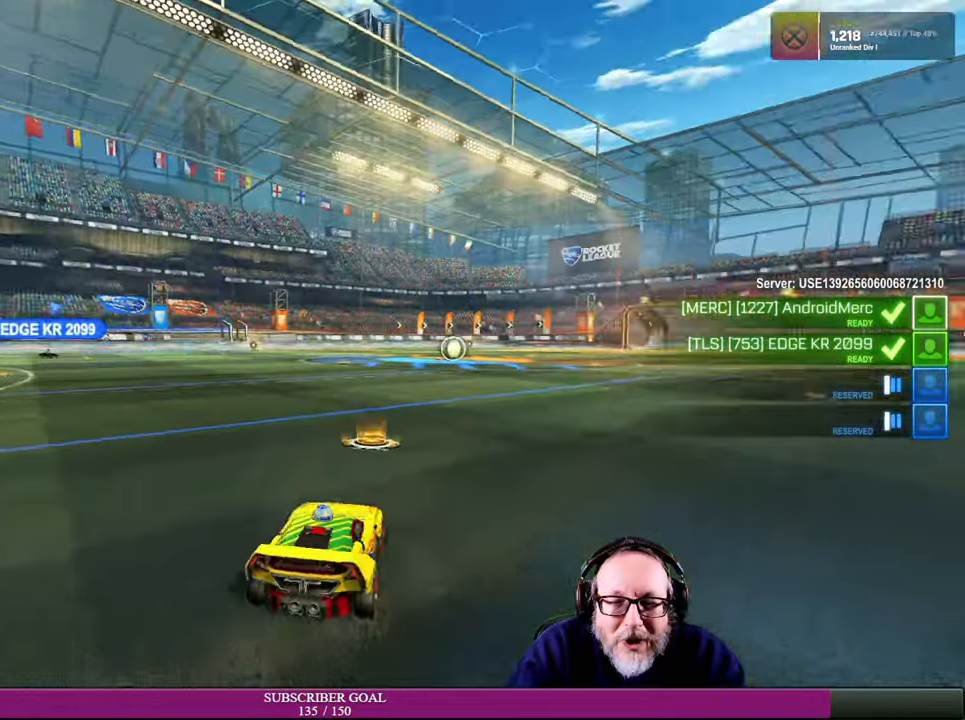
{"buttons": [], "left_stick": "center", "right_stick": "center", "events": []}
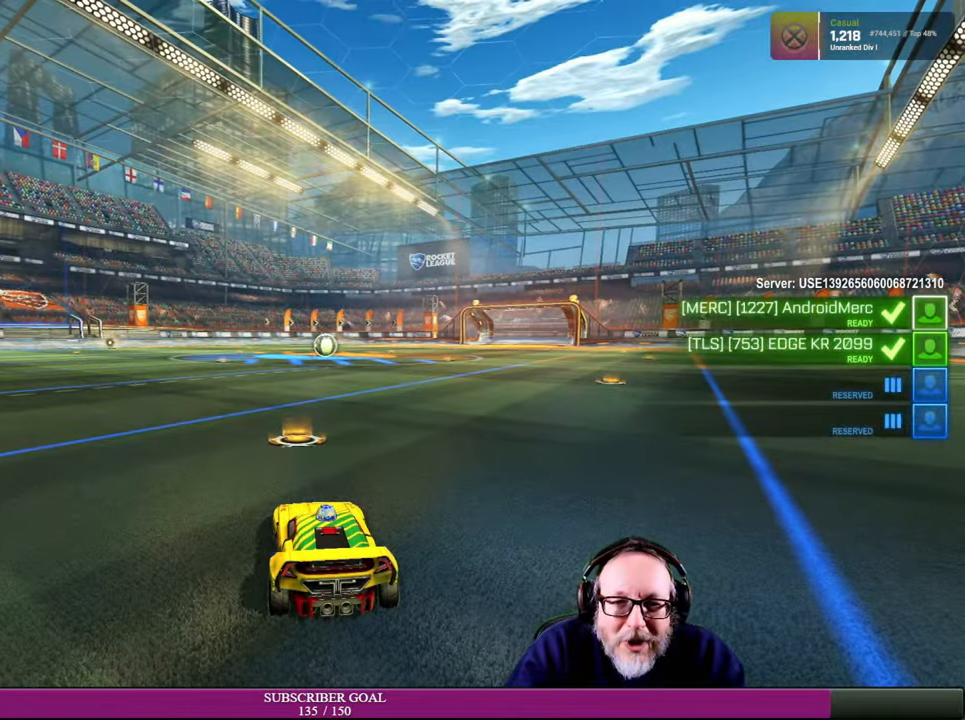
{"buttons": [], "left_stick": "center", "right_stick": "center", "events": [[16, "R2", "down"], [83, "R1", "down"], [300, "R1", "up"], [350, "R2", "up"]]}
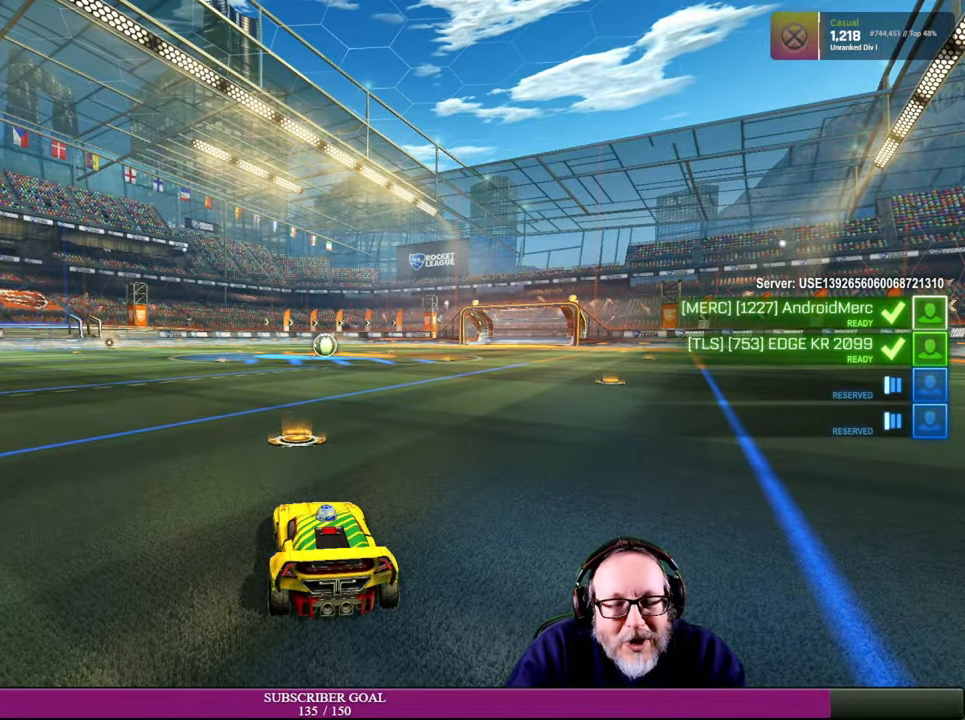
{"buttons": [], "left_stick": "center", "right_stick": "left", "events": [[400, "right_stick", "left"]]}
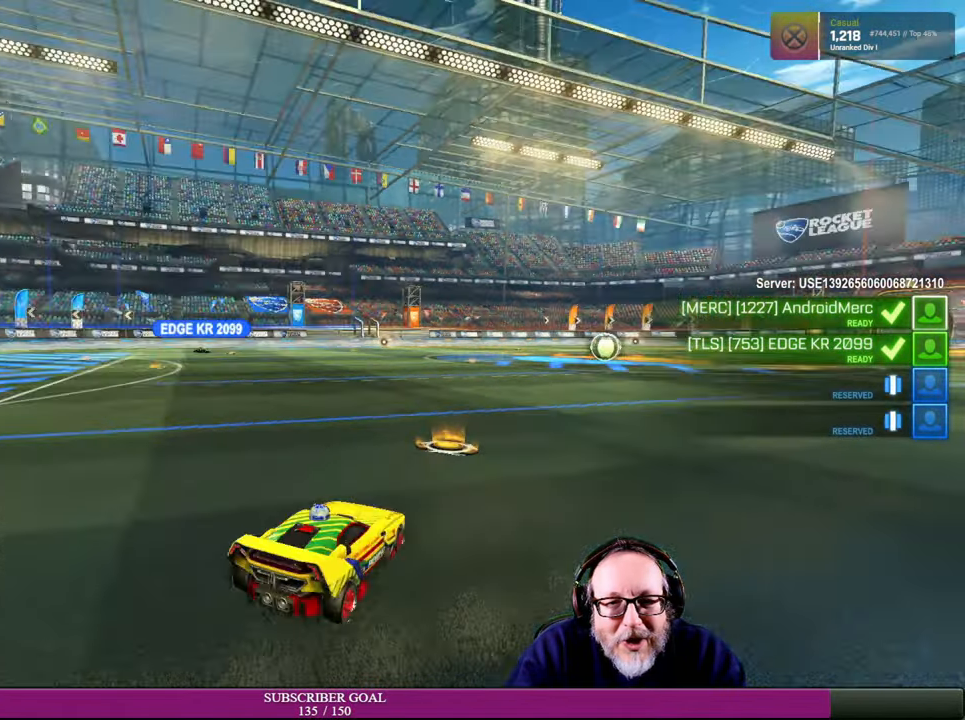
{"buttons": [], "left_stick": "center", "right_stick": "right", "events": [[300, "right_stick", "center"], [400, "right_stick", "right"]]}
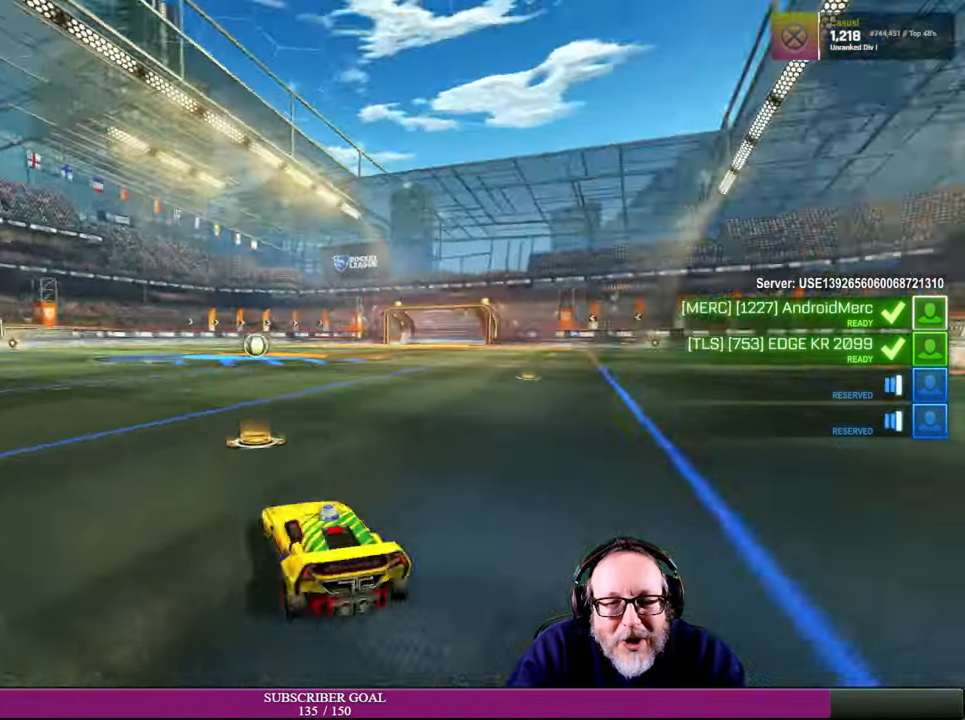
{"buttons": [], "left_stick": "center", "right_stick": "center", "events": [[266, "right_stick", "center"]]}
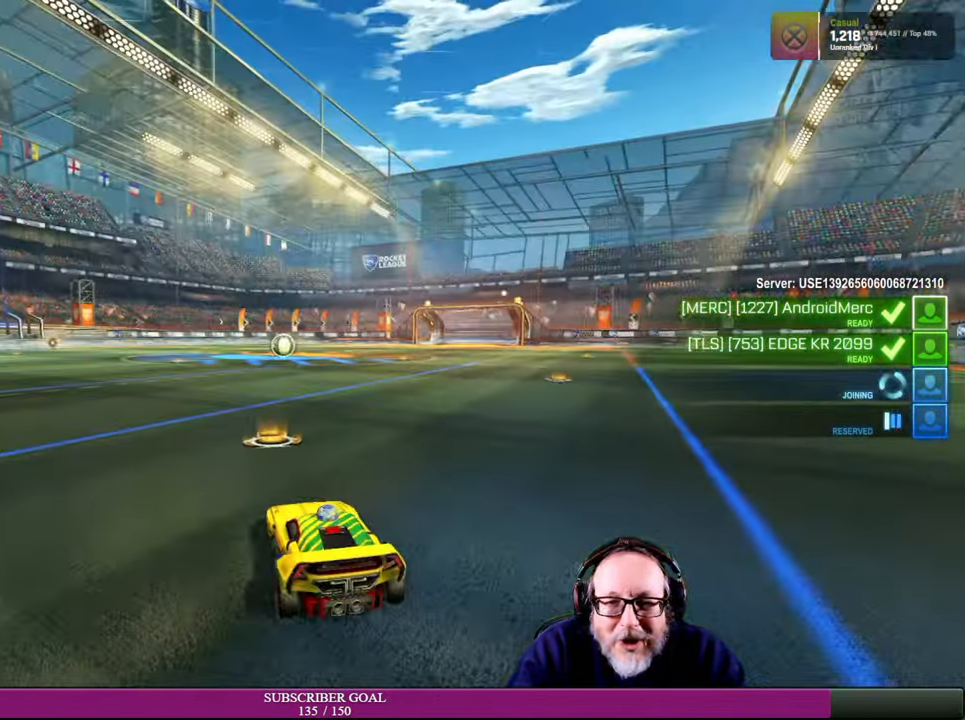
{"buttons": ["R1", "R2"], "left_stick": "center", "right_stick": "center", "events": [[333, "R2", "down"], [366, "R1", "down"]]}
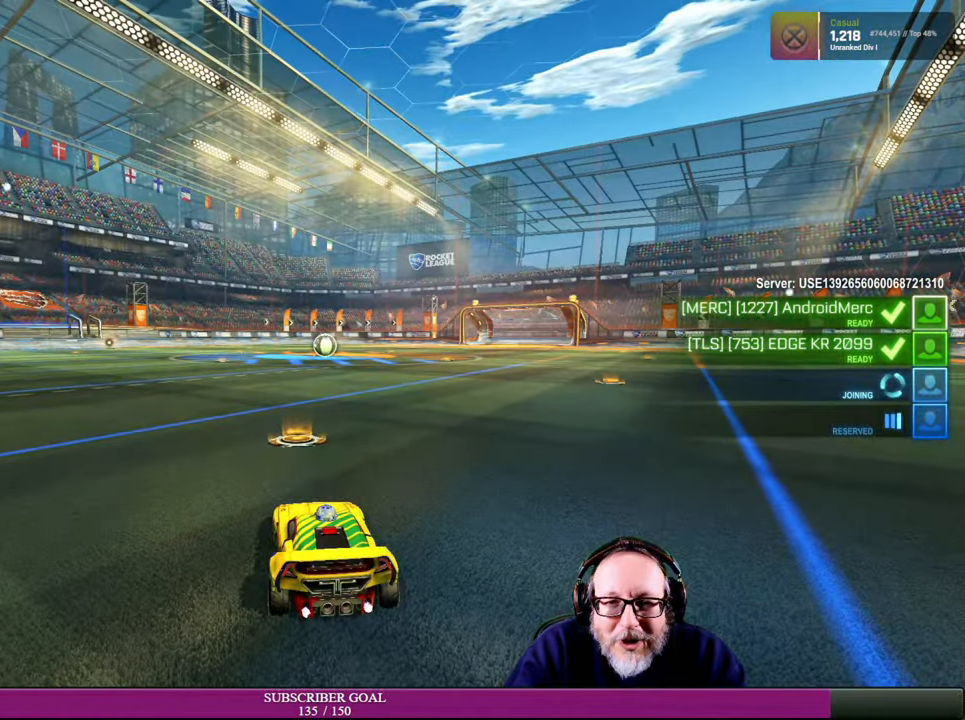
{"buttons": [], "left_stick": "center", "right_stick": "center", "events": [[83, "R1", "up"], [133, "R2", "up"]]}
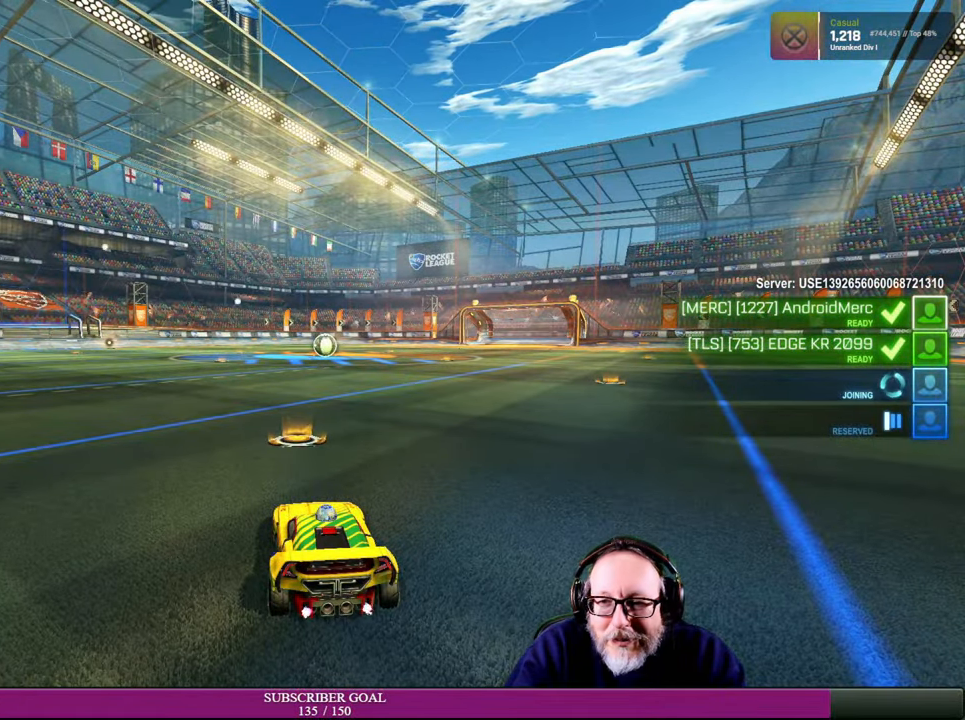
{"buttons": [], "left_stick": "center", "right_stick": "center", "events": [[133, "R2", "down"], [166, "R1", "down"], [333, "R1", "up"], [366, "R2", "up"]]}
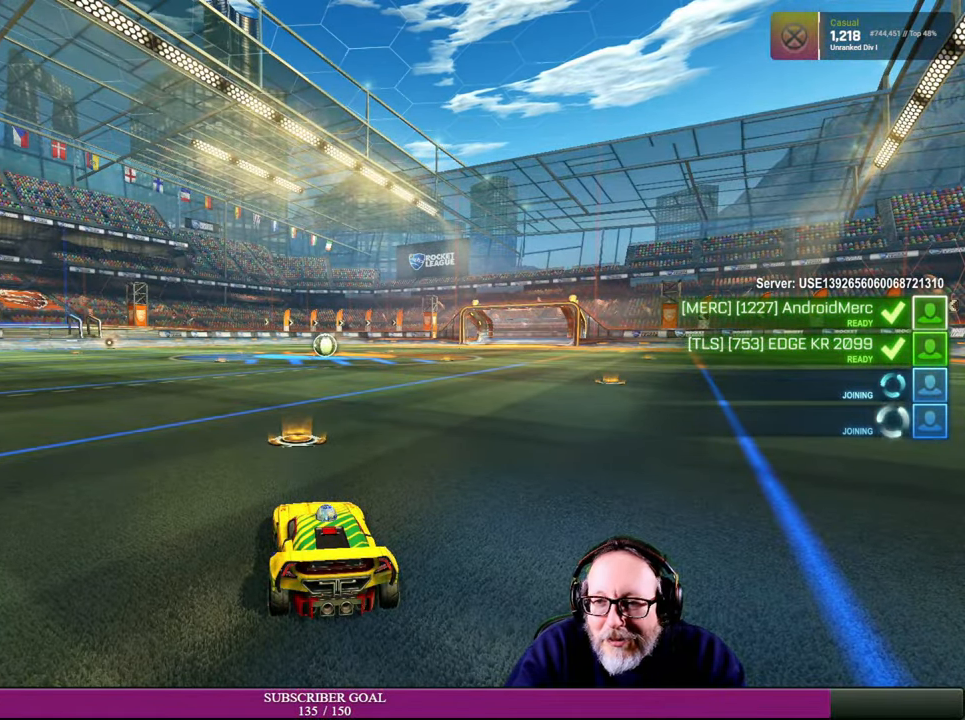
{"buttons": [], "left_stick": "center", "right_stick": "center", "events": []}
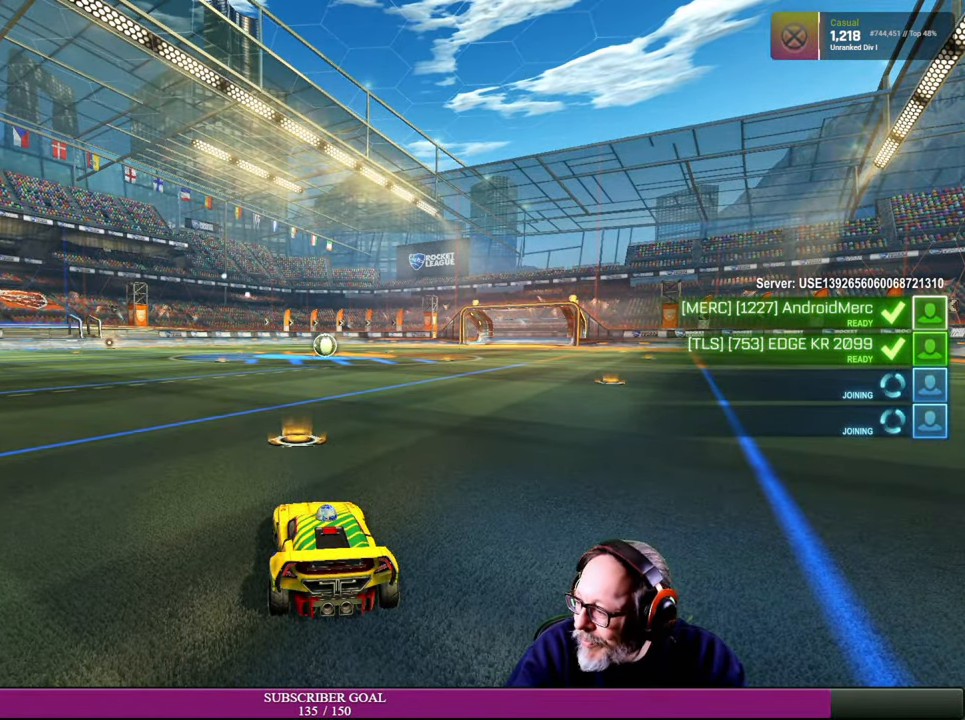
{"buttons": [], "left_stick": "center", "right_stick": "center", "events": [[66, "R2", "down"], [166, "R1", "down"], [333, "R1", "up"], [400, "R2", "up"]]}
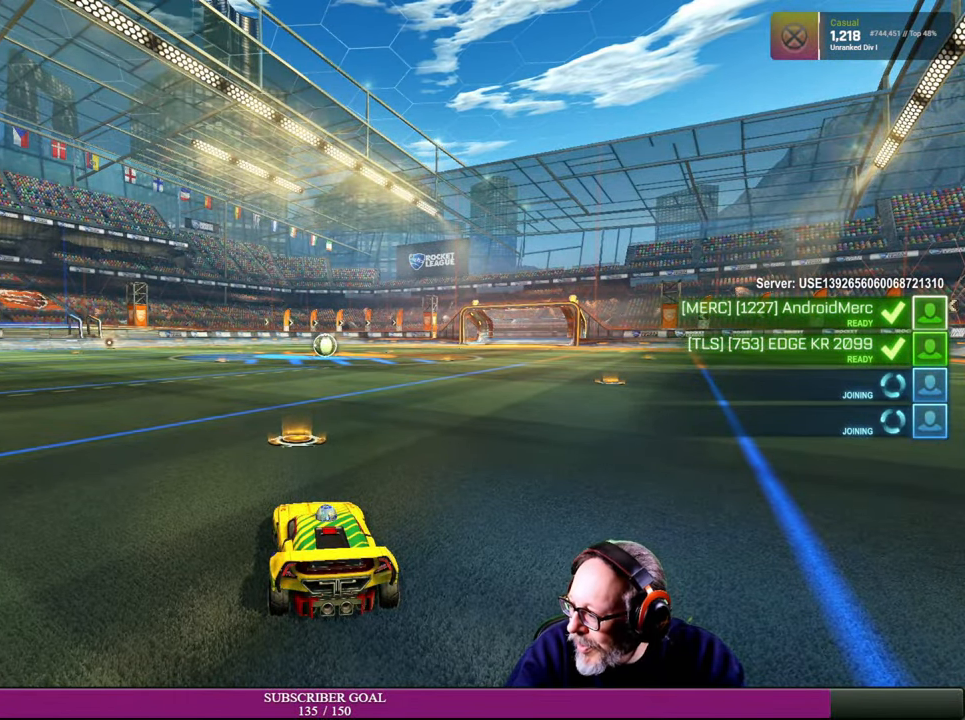
{"buttons": [], "left_stick": "center", "right_stick": "center", "events": []}
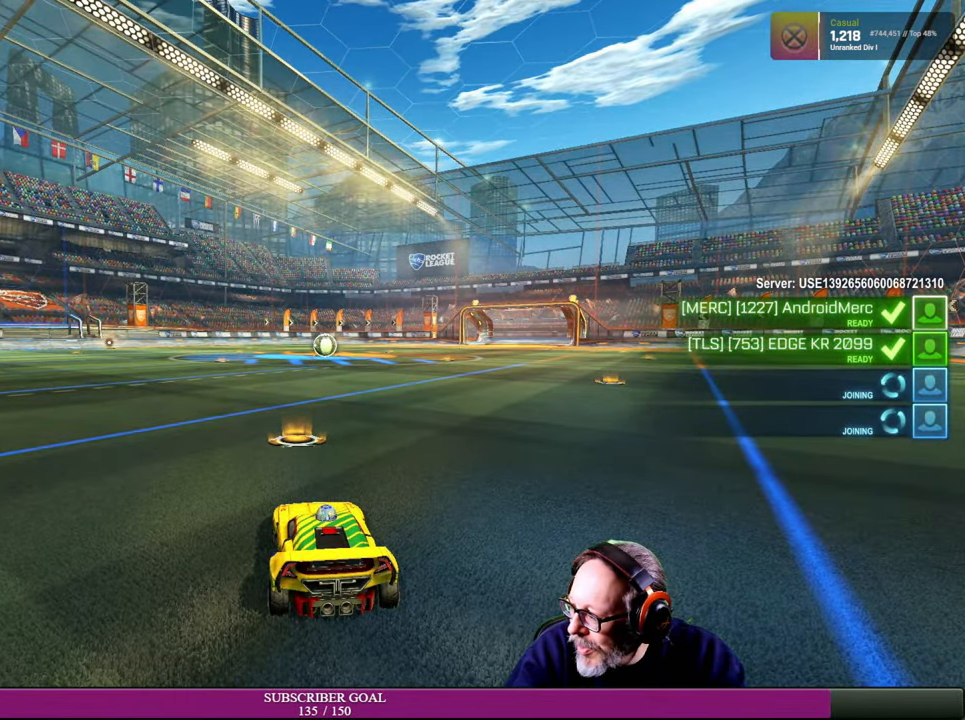
{"buttons": [], "left_stick": "center", "right_stick": "center", "events": []}
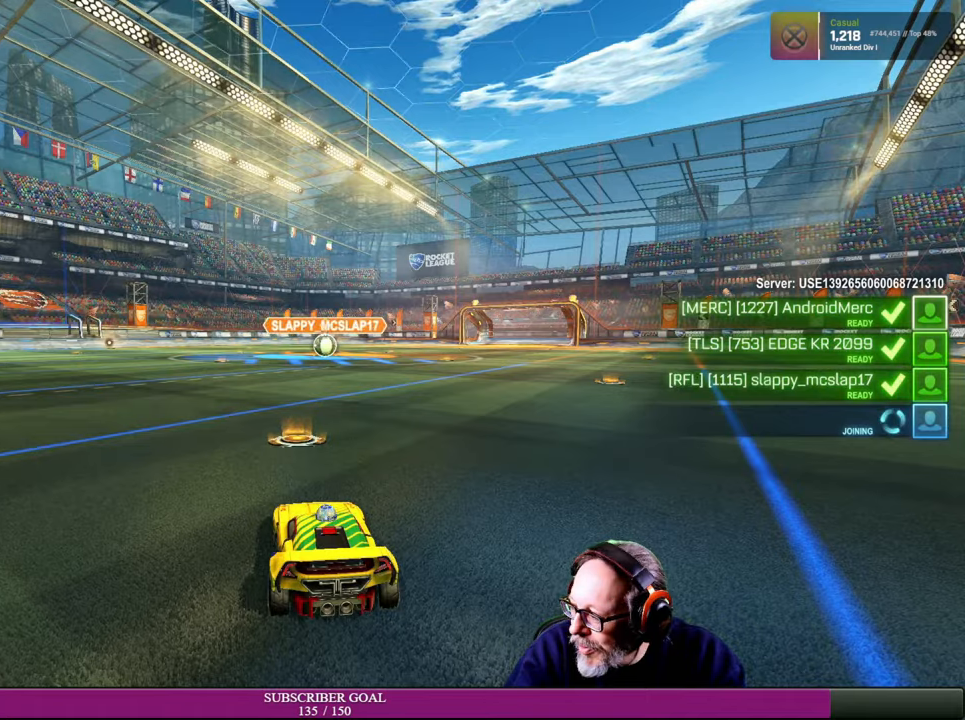
{"buttons": [], "left_stick": "center", "right_stick": "center", "events": []}
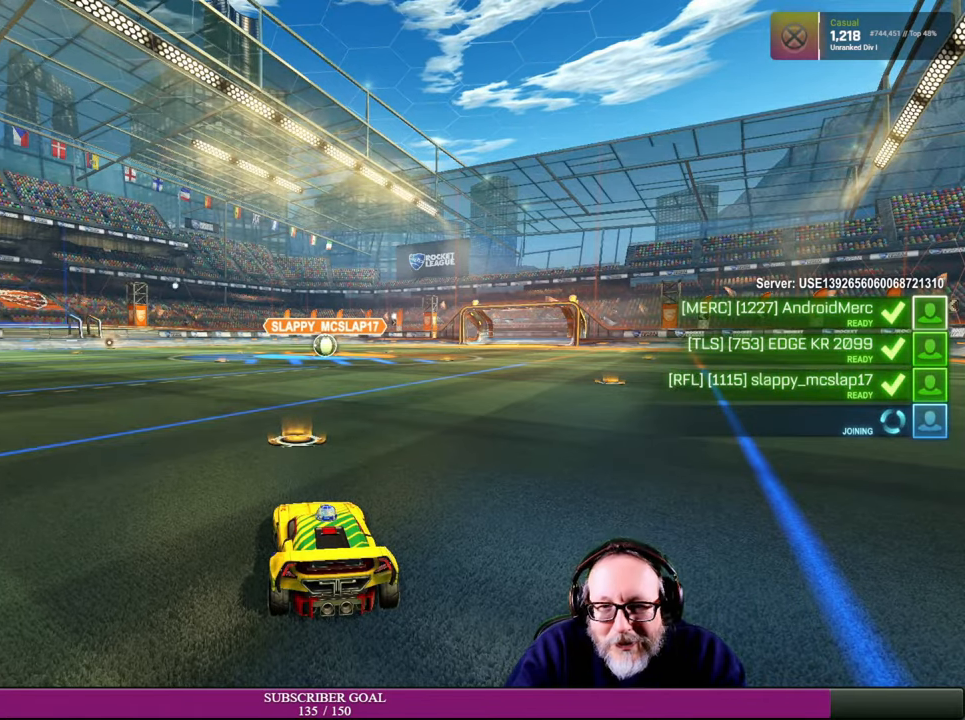
{"buttons": ["R1", "R2"], "left_stick": "center", "right_stick": "center", "events": [[267, "R2", "down"], [350, "R1", "down"]]}
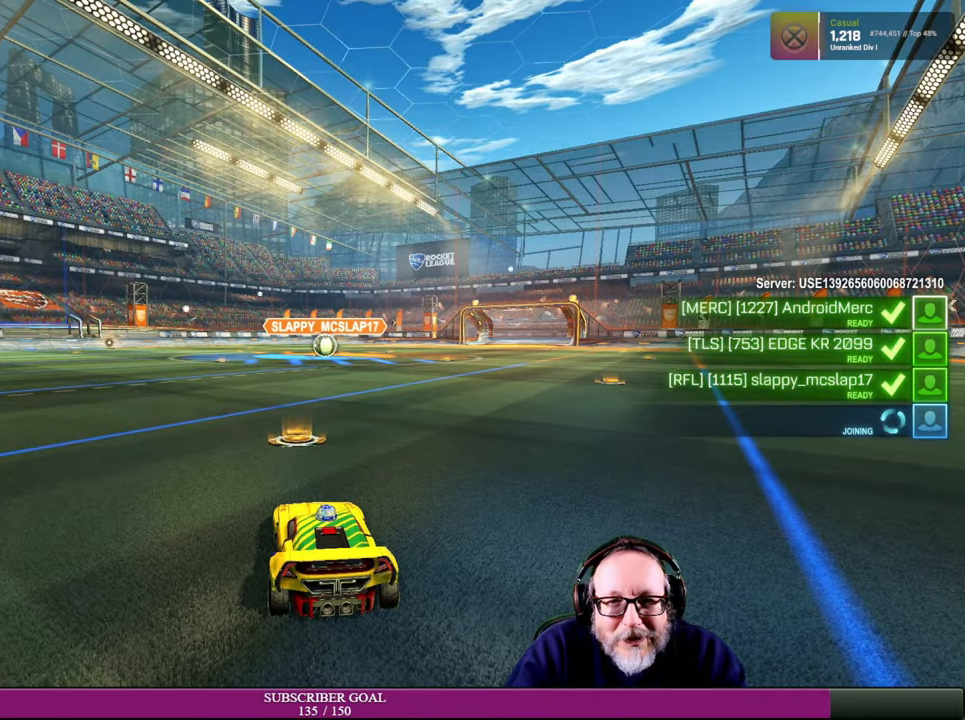
{"buttons": [], "left_stick": "center", "right_stick": "center", "events": [[50, "R1", "up"], [117, "R2", "up"]]}
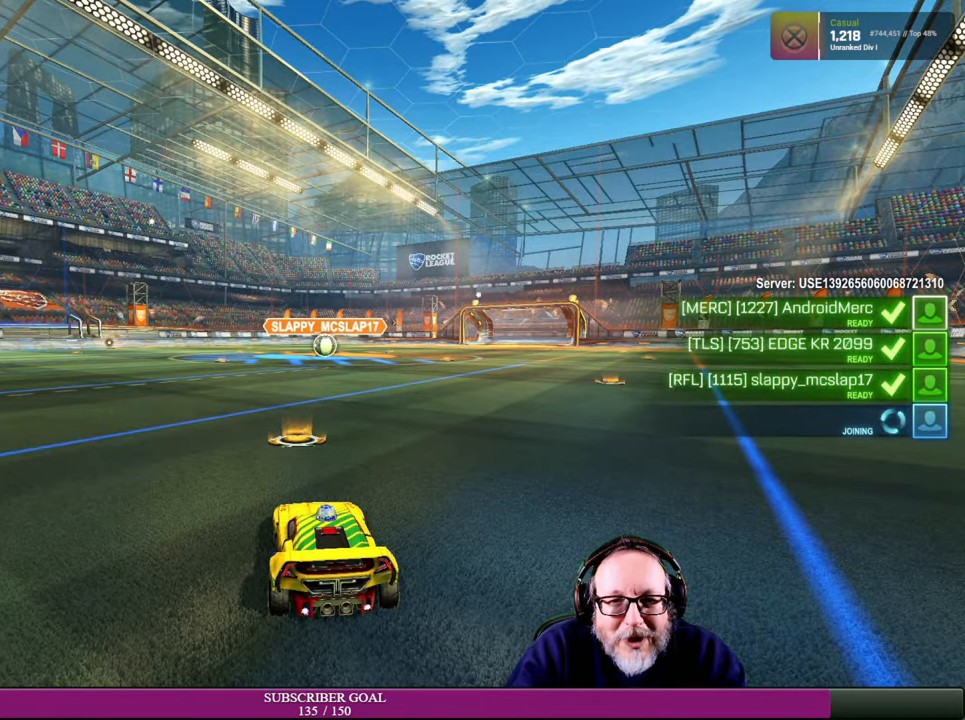
{"buttons": [], "left_stick": "center", "right_stick": "right", "events": [[117, "right_stick", "down-right"], [217, "right_stick", "right"]]}
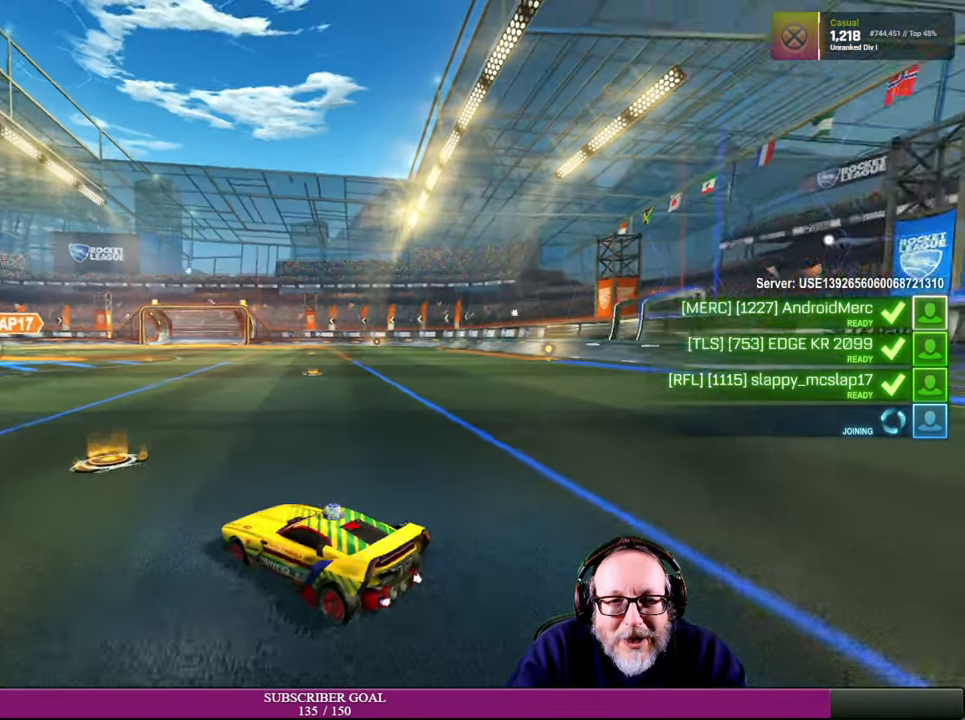
{"buttons": [], "left_stick": "center", "right_stick": "right", "events": []}
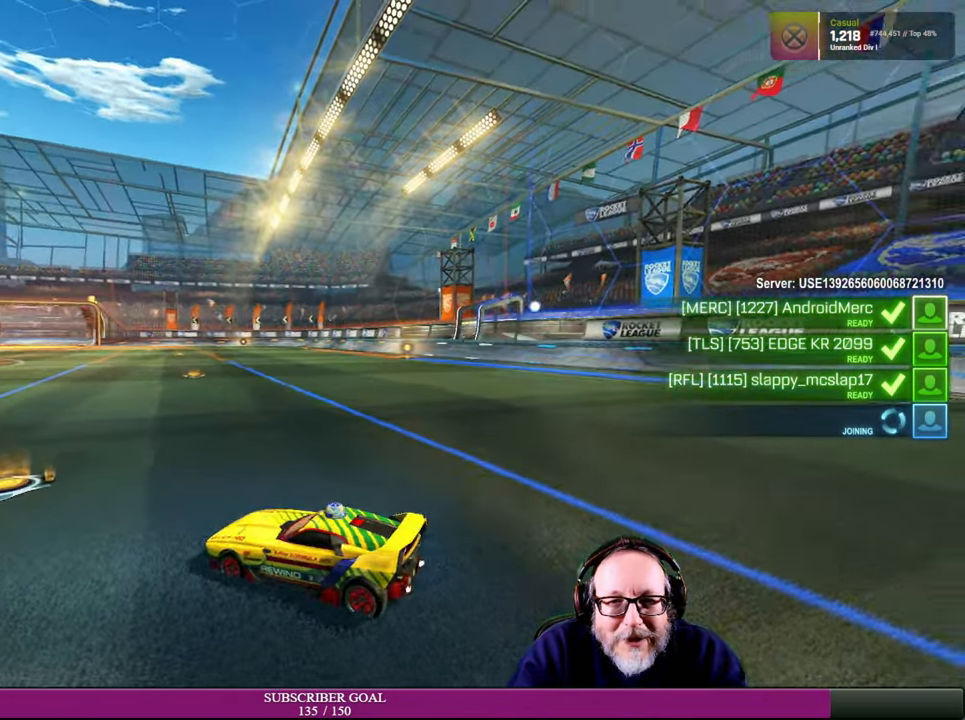
{"buttons": [], "left_stick": "center", "right_stick": "center", "events": [[84, "right_stick", "center"]]}
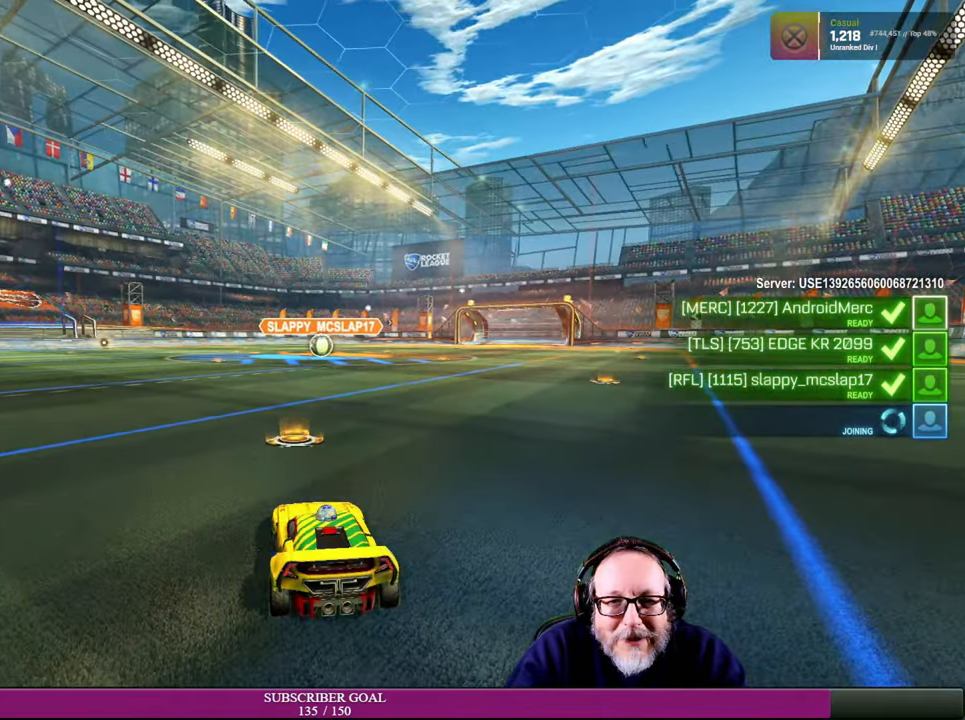
{"buttons": ["R1", "R2"], "left_stick": "center", "right_stick": "center", "events": [[367, "R2", "down"], [417, "R1", "down"]]}
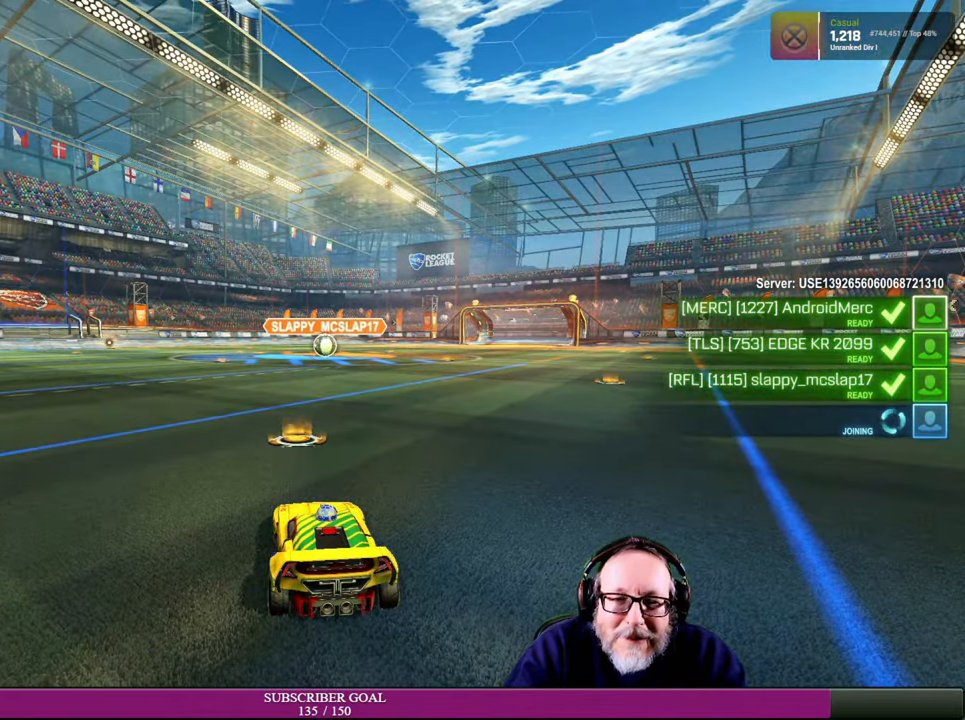
{"buttons": [], "left_stick": "center", "right_stick": "center", "events": [[134, "R1", "up"], [184, "R2", "up"]]}